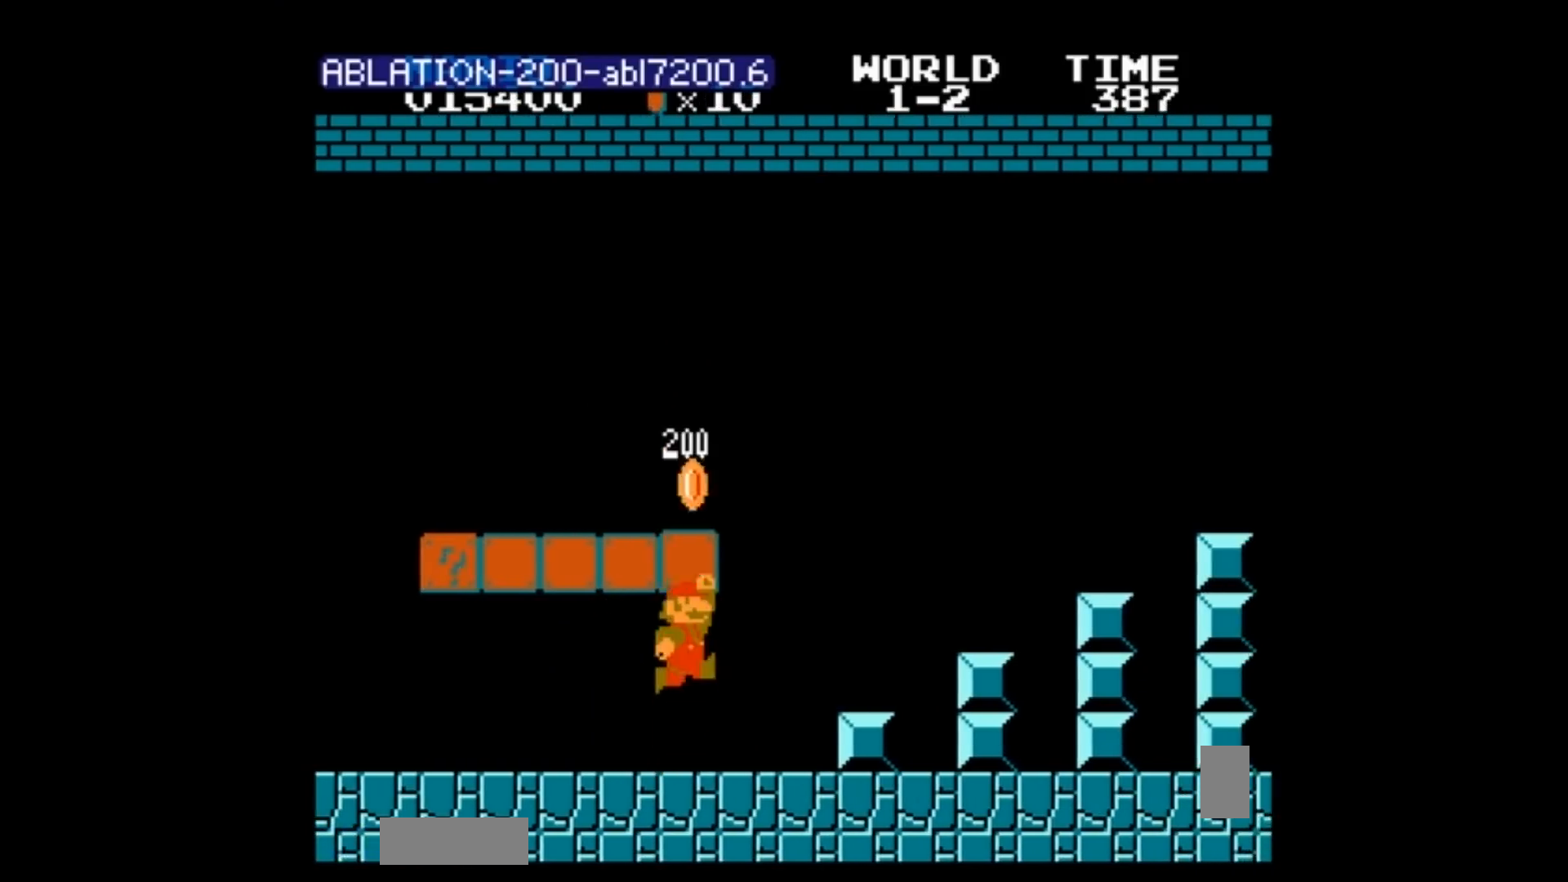
Gameplay with a controller (Nintendo layout); each line is a JSON object with the inputs held at the frame after it. "events" lists button and stick changes between this image and that frame as [ms after this image, input, new state], when the widget could be followed in between. Not read: L3 R3.
{"buttons": ["B", "DPAD_RIGHT"], "events": [[34, "A", "down"], [67, "A", "up"], [234, "B", "up"], [267, "B", "down"], [300, "DPAD_RIGHT", "up"], [401, "A", "down"], [401, "B", "up"], [467, "A", "up"], [467, "B", "down"], [467, "DPAD_RIGHT", "down"]]}
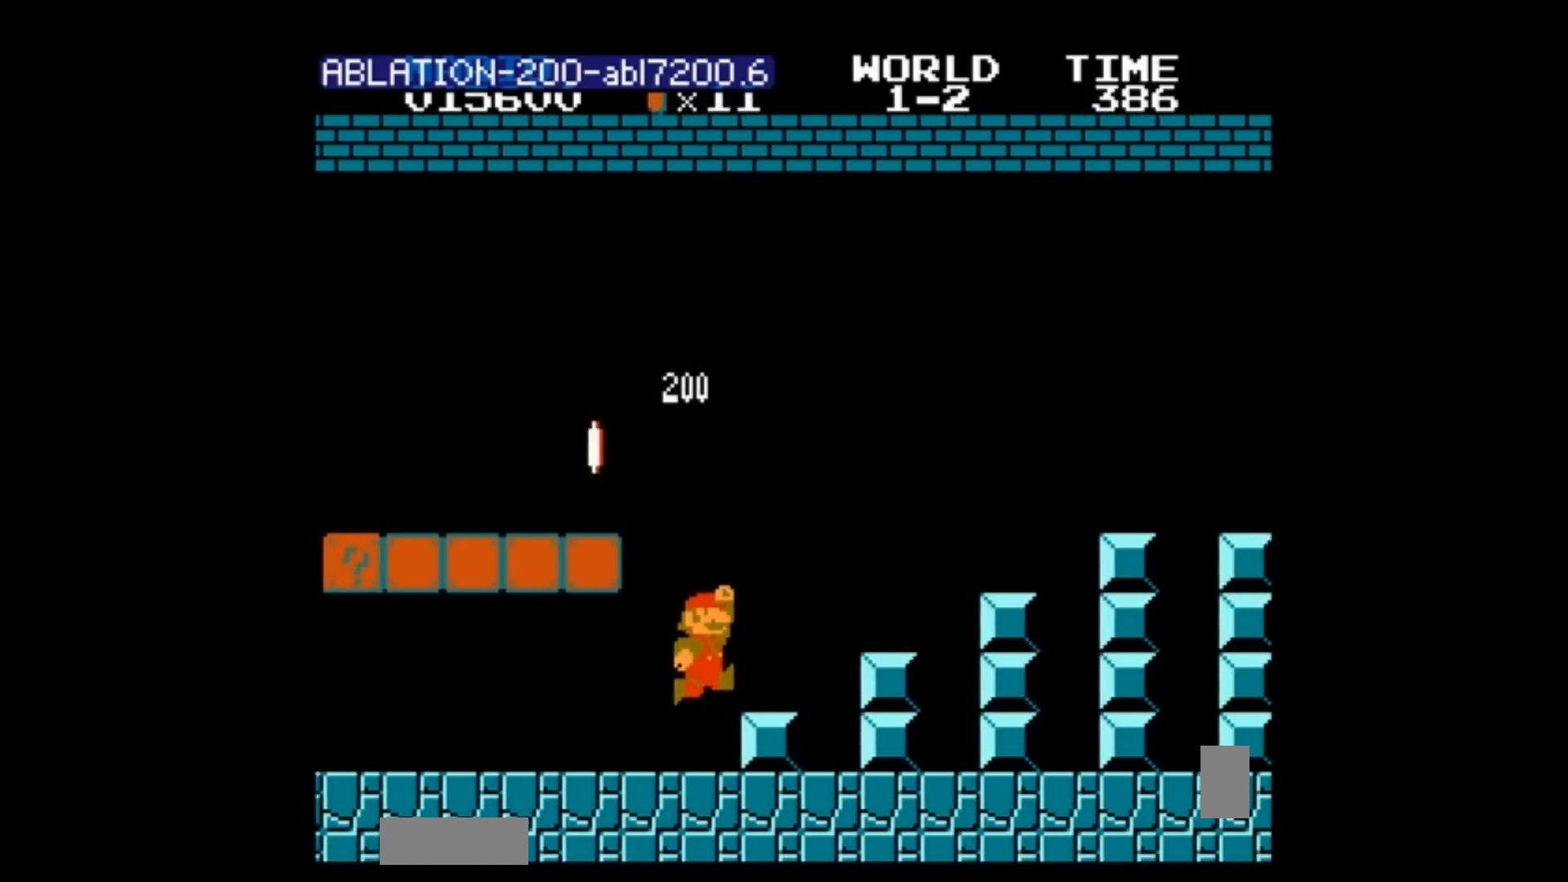
{"buttons": ["B"], "events": [[33, "DPAD_DOWN", "down"], [33, "DPAD_RIGHT", "up"], [100, "B", "up"], [100, "DPAD_DOWN", "up"], [166, "B", "down"], [300, "A", "down"], [333, "A", "up"], [333, "DPAD_LEFT", "down"], [500, "DPAD_LEFT", "up"]]}
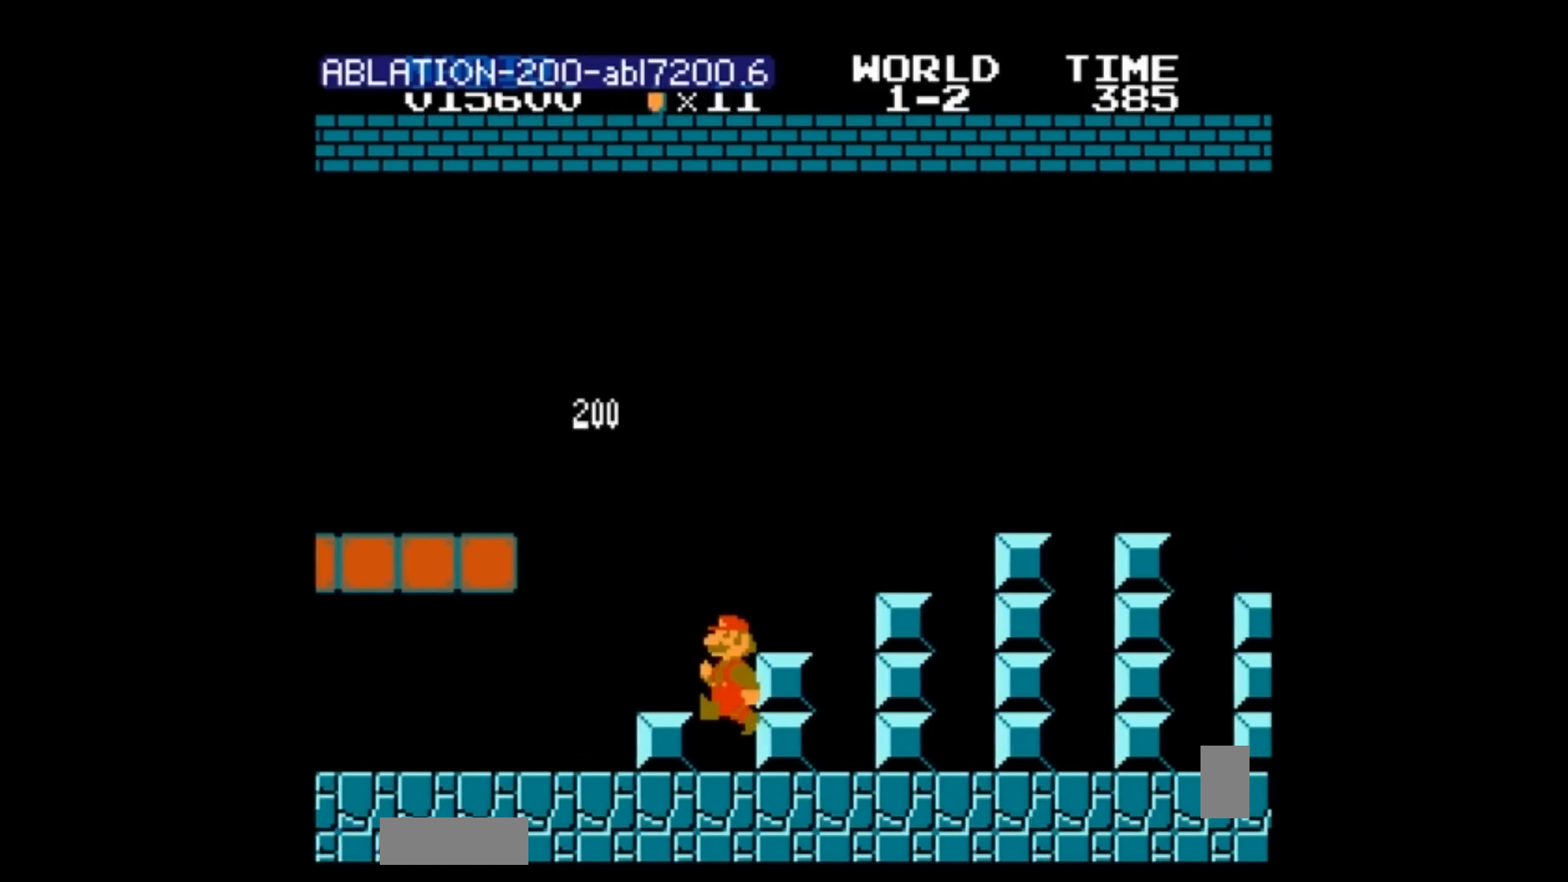
{"buttons": ["B", "DPAD_RIGHT"], "events": [[300, "DPAD_RIGHT", "down"], [334, "A", "down"], [334, "B", "up"], [334, "DPAD_RIGHT", "up"], [434, "A", "up"], [501, "B", "down"], [501, "DPAD_RIGHT", "down"]]}
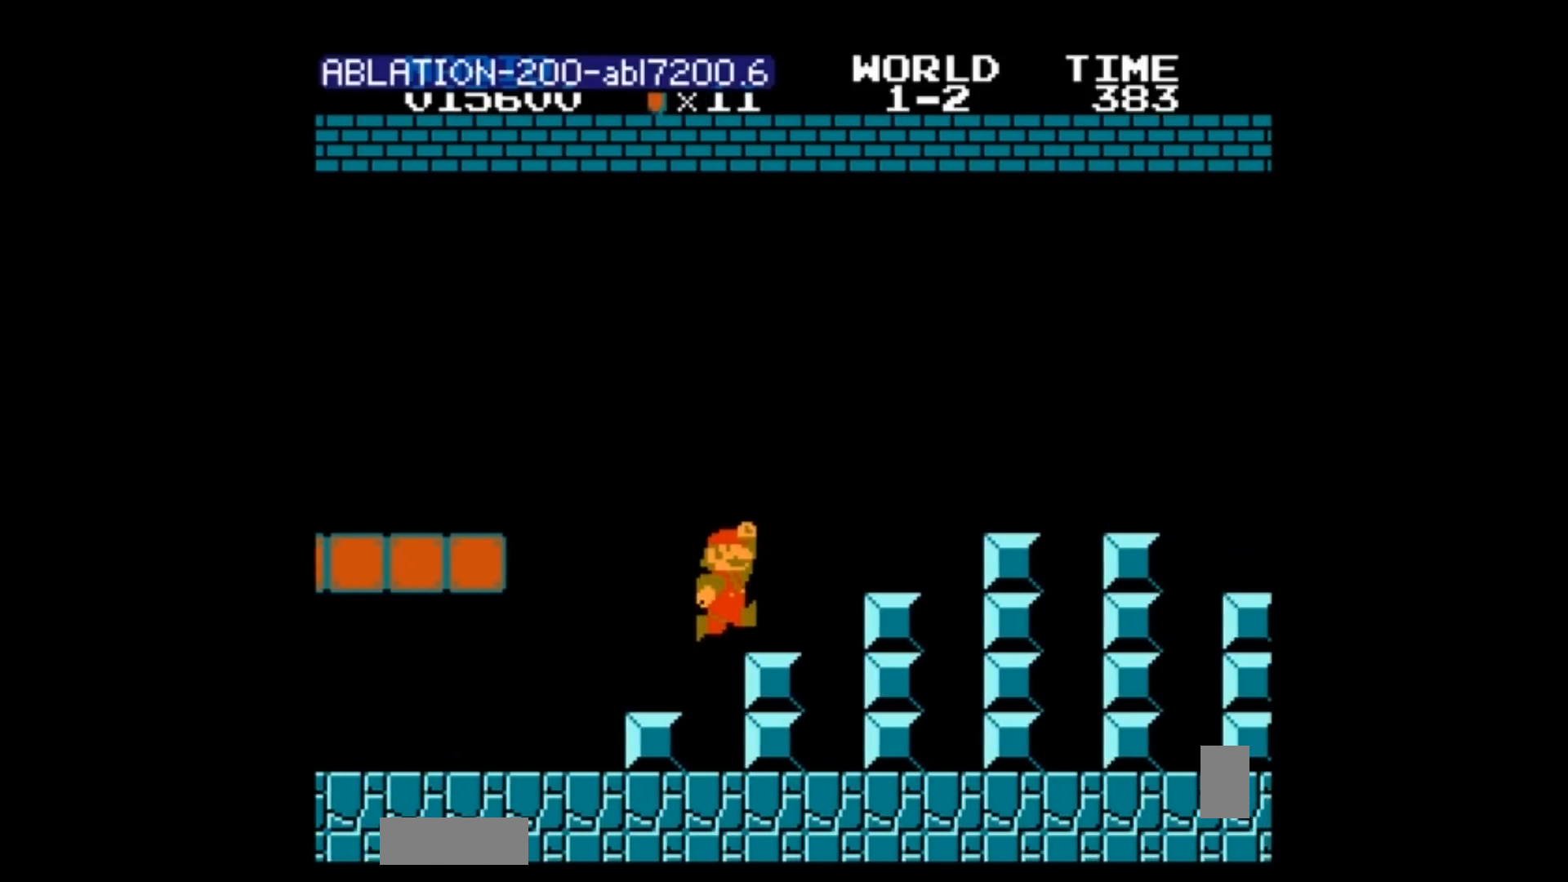
{"buttons": [], "events": [[66, "DPAD_RIGHT", "up"], [133, "A", "down"], [233, "DPAD_RIGHT", "down"], [267, "A", "up"], [300, "DPAD_RIGHT", "up"], [333, "DPAD_RIGHT", "down"], [467, "B", "up"], [467, "DPAD_RIGHT", "up"]]}
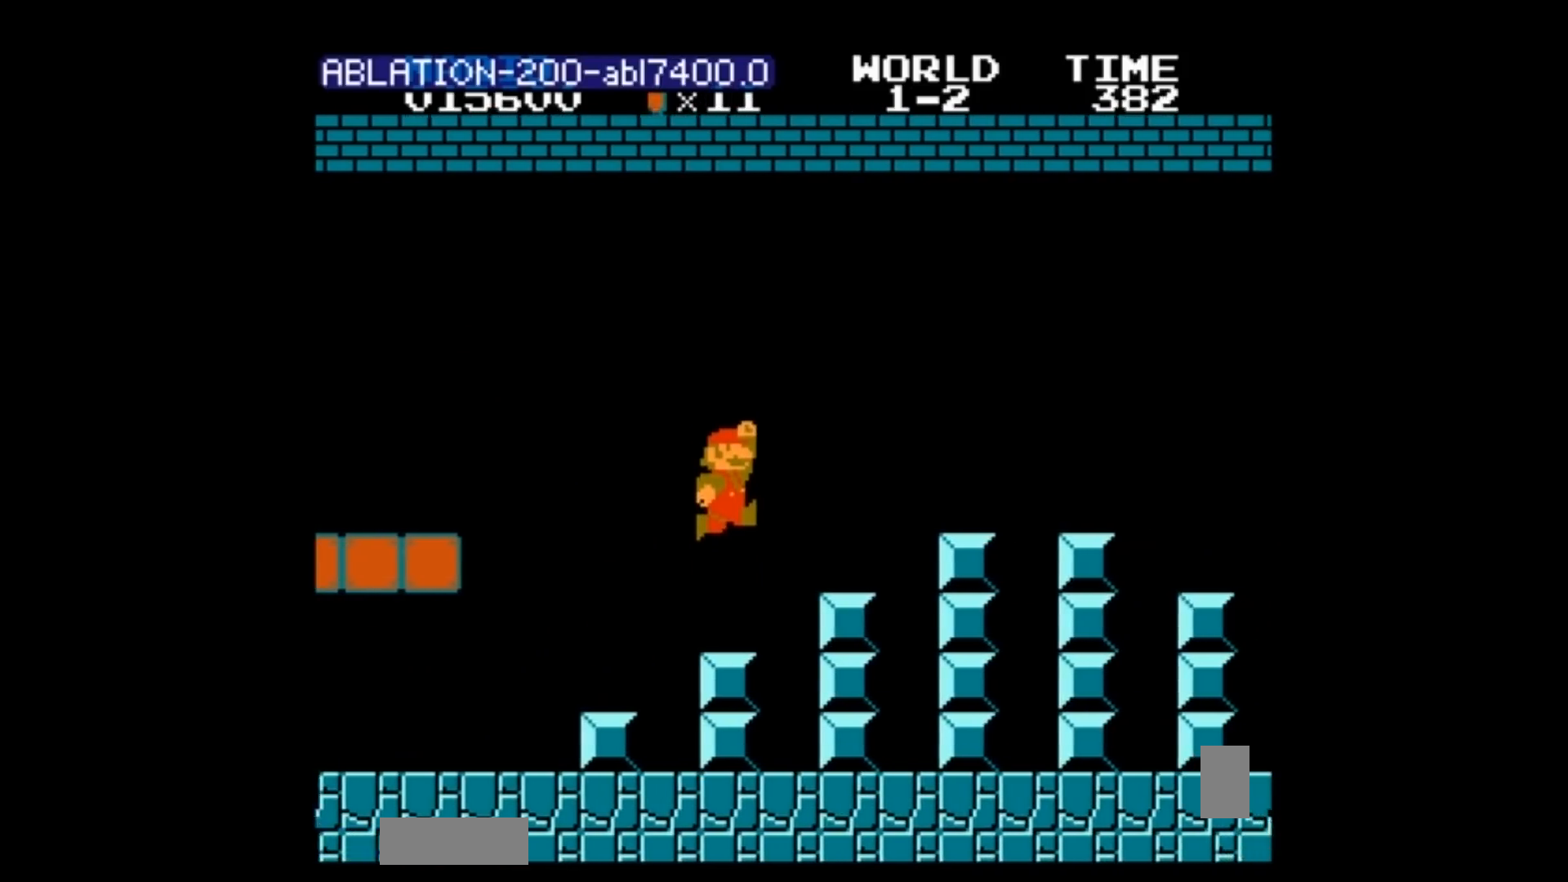
{"buttons": ["B", "DPAD_RIGHT"], "events": [[134, "B", "down"], [167, "A", "down"], [167, "B", "up"], [234, "B", "down"], [300, "A", "up"], [300, "B", "up"], [334, "B", "down"], [367, "DPAD_RIGHT", "down"], [434, "B", "up"], [434, "DPAD_RIGHT", "up"], [467, "B", "down"], [467, "DPAD_RIGHT", "down"]]}
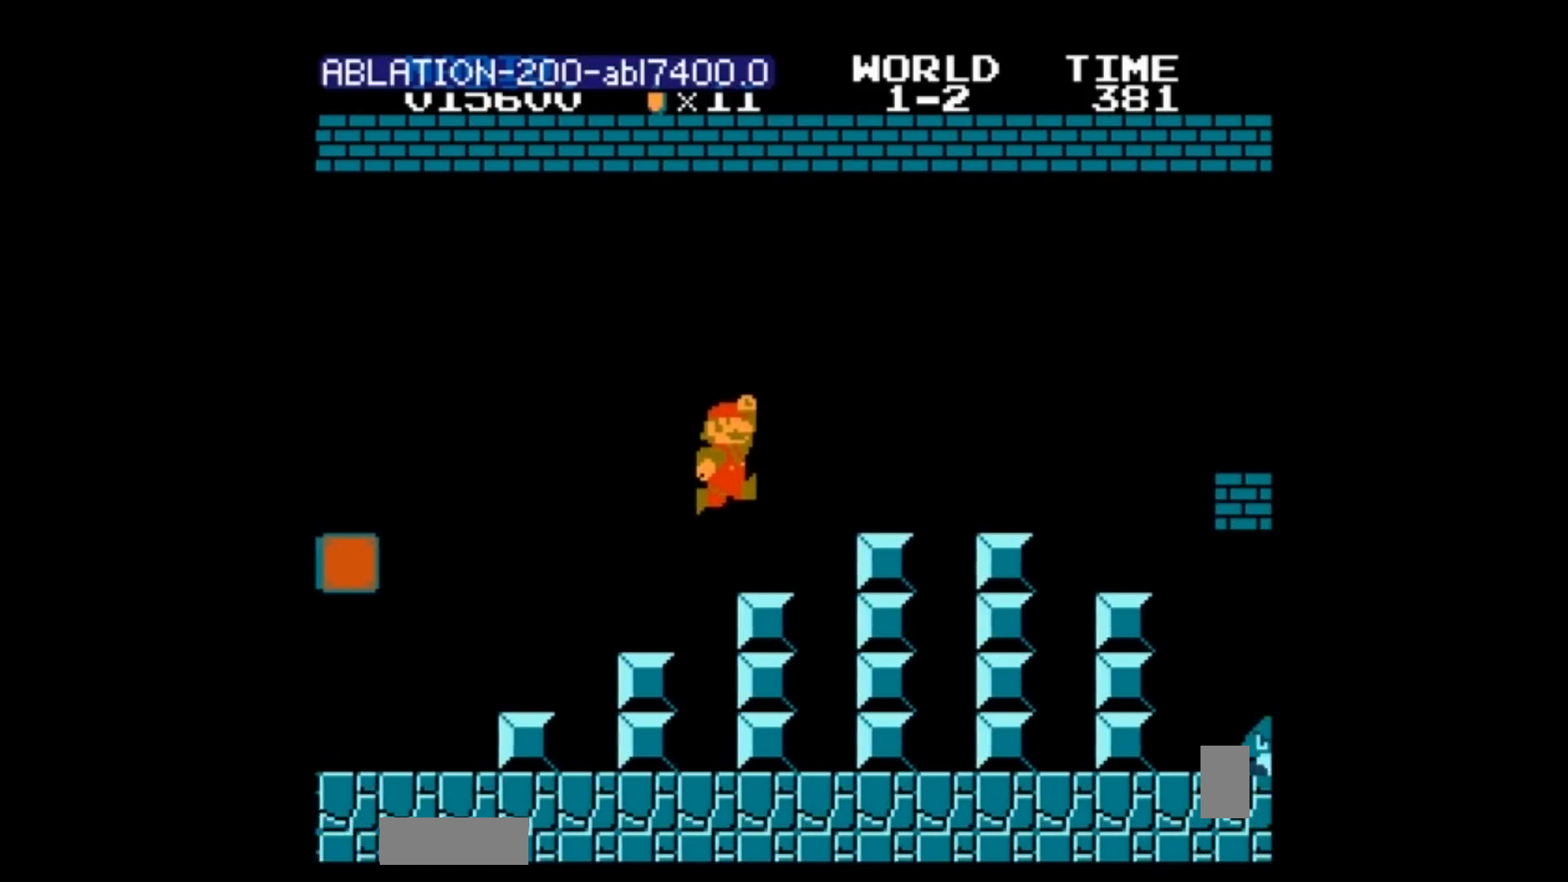
{"buttons": [], "events": [[133, "B", "up"], [133, "DPAD_RIGHT", "up"], [200, "A", "down"], [300, "A", "up"], [300, "DPAD_RIGHT", "down"], [433, "B", "down"], [467, "B", "up"], [500, "DPAD_RIGHT", "up"]]}
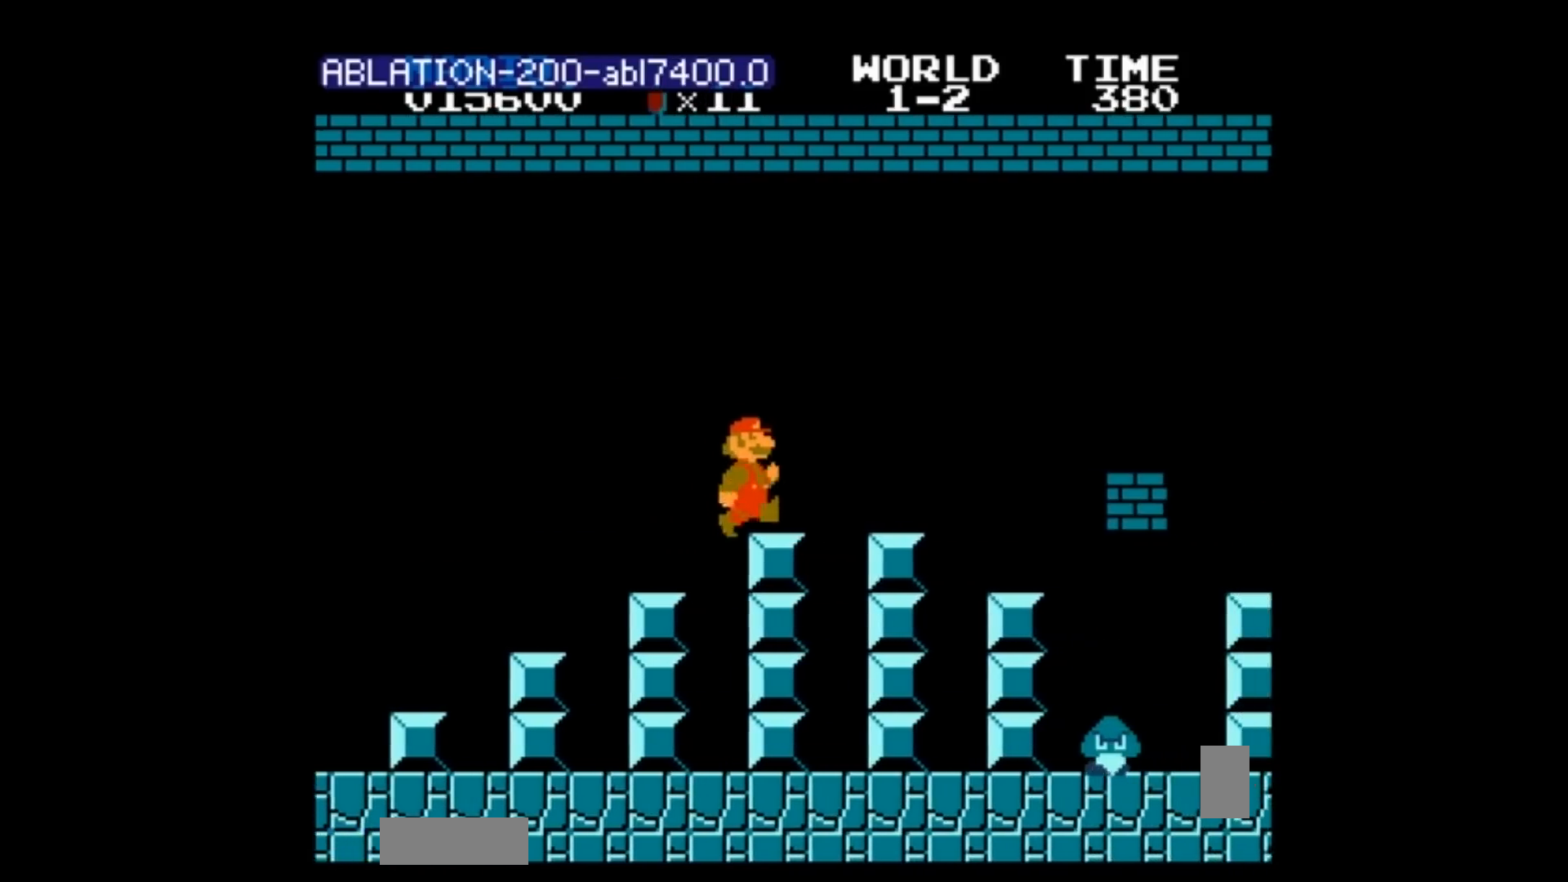
{"buttons": [], "events": [[34, "DPAD_RIGHT", "down"], [67, "DPAD_RIGHT", "up"], [167, "DPAD_RIGHT", "down"], [234, "DPAD_LEFT", "down"], [234, "DPAD_RIGHT", "up"], [267, "A", "down"], [267, "DPAD_LEFT", "up"], [300, "A", "up"], [300, "B", "down"], [300, "DPAD_RIGHT", "down"], [401, "A", "down"], [401, "DPAD_RIGHT", "up"], [434, "A", "up"], [467, "B", "up"]]}
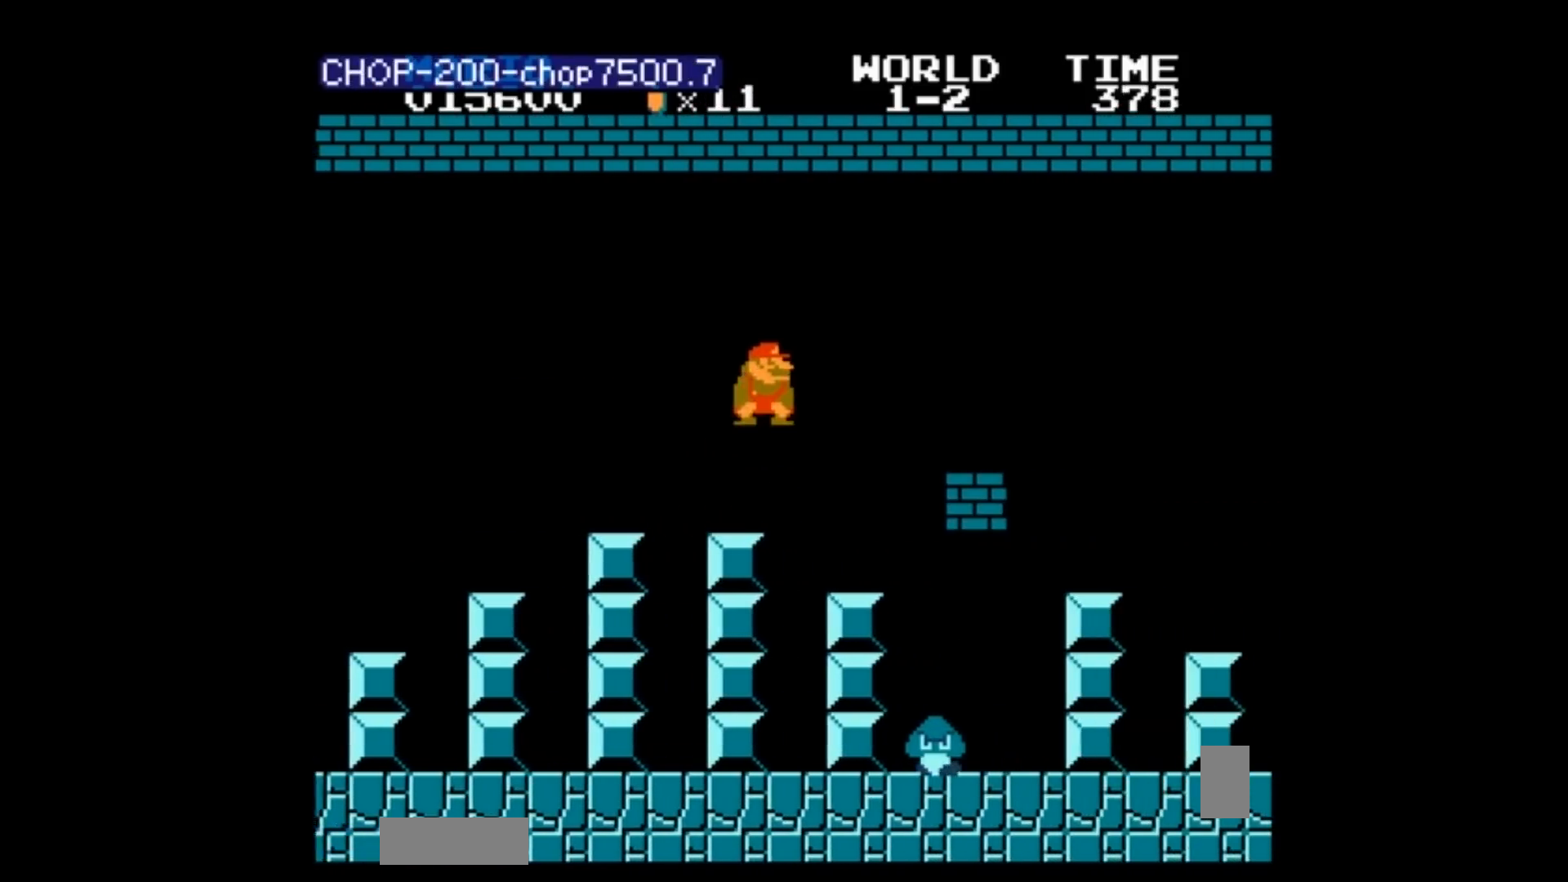
{"buttons": [], "events": [[133, "B", "down"], [167, "DPAD_RIGHT", "down"], [367, "DPAD_RIGHT", "up"], [467, "DPAD_RIGHT", "down"], [500, "B", "up"], [500, "DPAD_RIGHT", "up"]]}
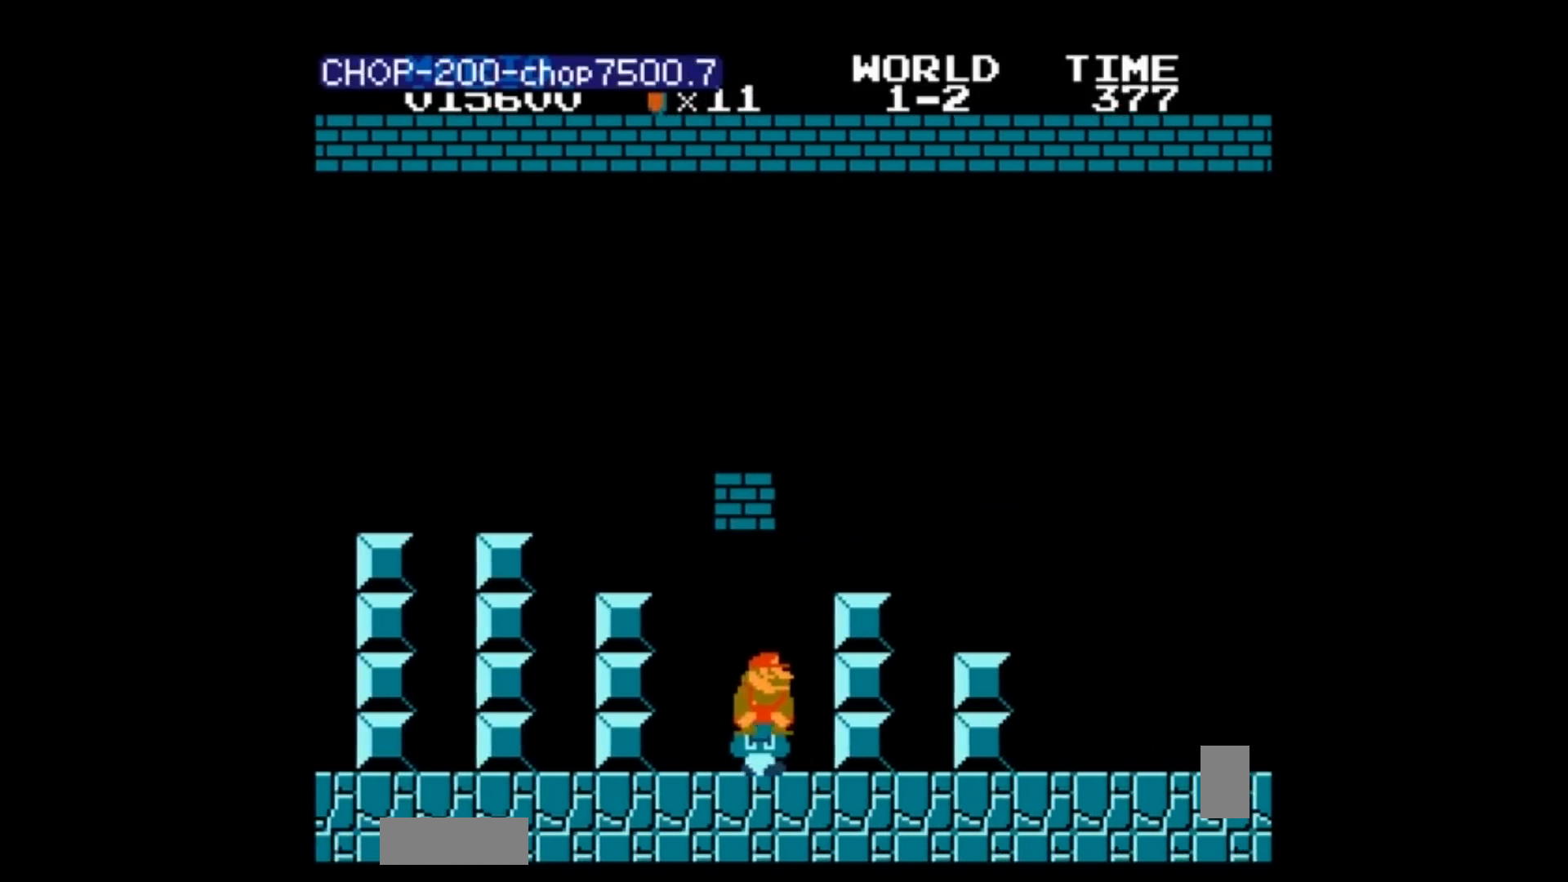
{"buttons": ["A", "B", "DPAD_RIGHT"], "events": [[34, "B", "down"], [34, "DPAD_DOWN", "down"], [67, "DPAD_DOWN", "up"], [134, "B", "up"], [300, "A", "down"], [467, "B", "down"], [467, "DPAD_RIGHT", "down"]]}
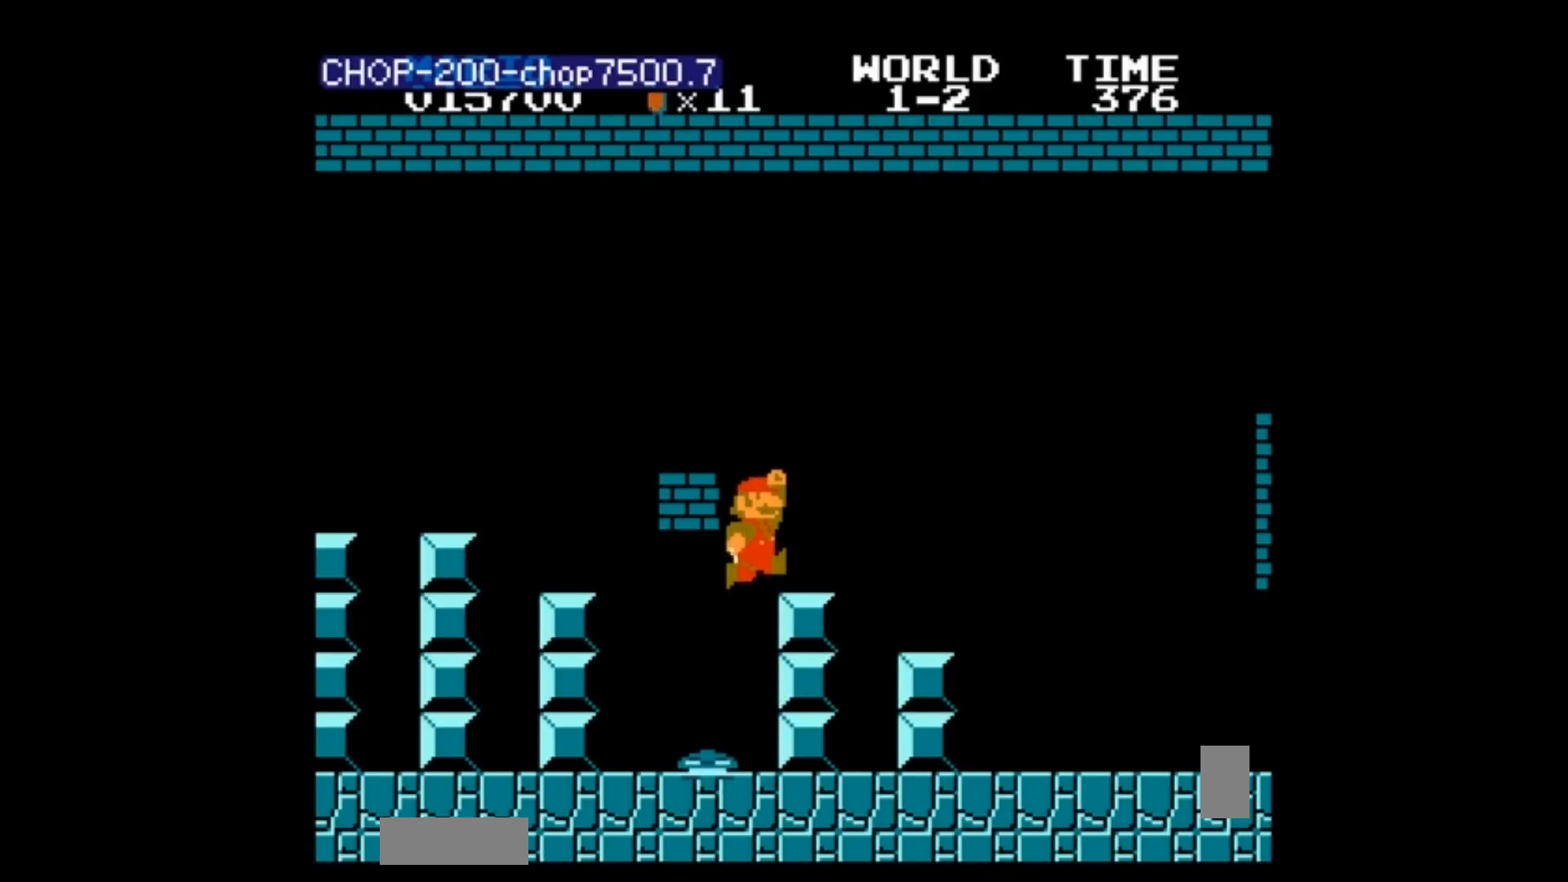
{"buttons": [], "events": [[33, "DPAD_RIGHT", "up"], [66, "DPAD_RIGHT", "down"], [100, "A", "up"], [133, "B", "up"], [300, "B", "down"], [300, "DPAD_RIGHT", "up"], [333, "DPAD_RIGHT", "down"], [433, "B", "up"], [433, "DPAD_RIGHT", "up"], [467, "A", "down"], [500, "A", "up"]]}
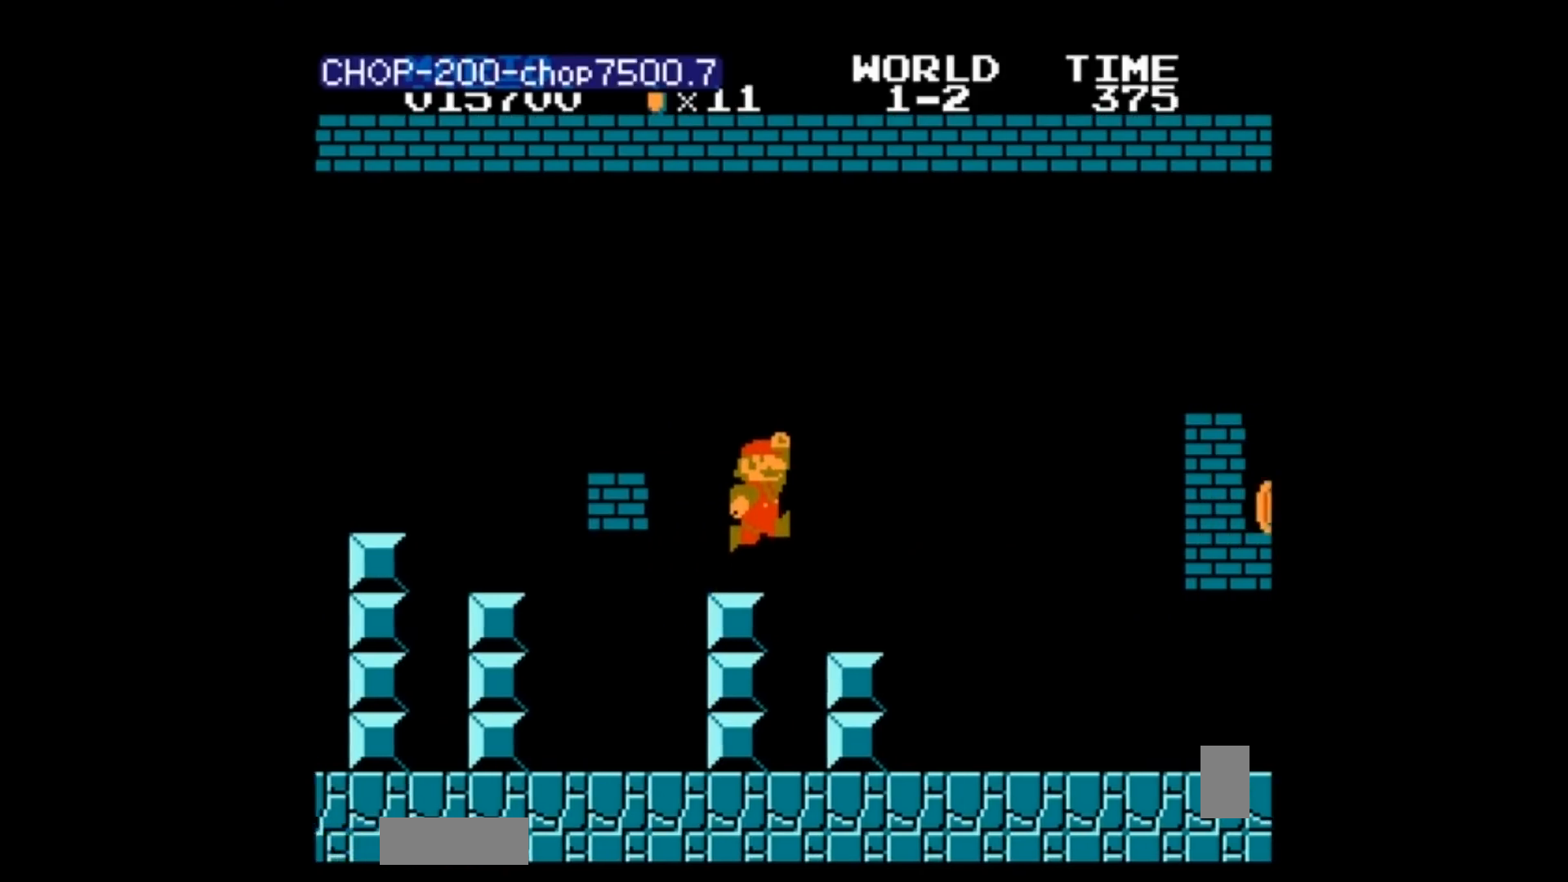
{"buttons": ["A"], "events": [[134, "DPAD_RIGHT", "down"], [334, "DPAD_RIGHT", "up"], [401, "A", "down"], [434, "A", "up"], [467, "A", "down"]]}
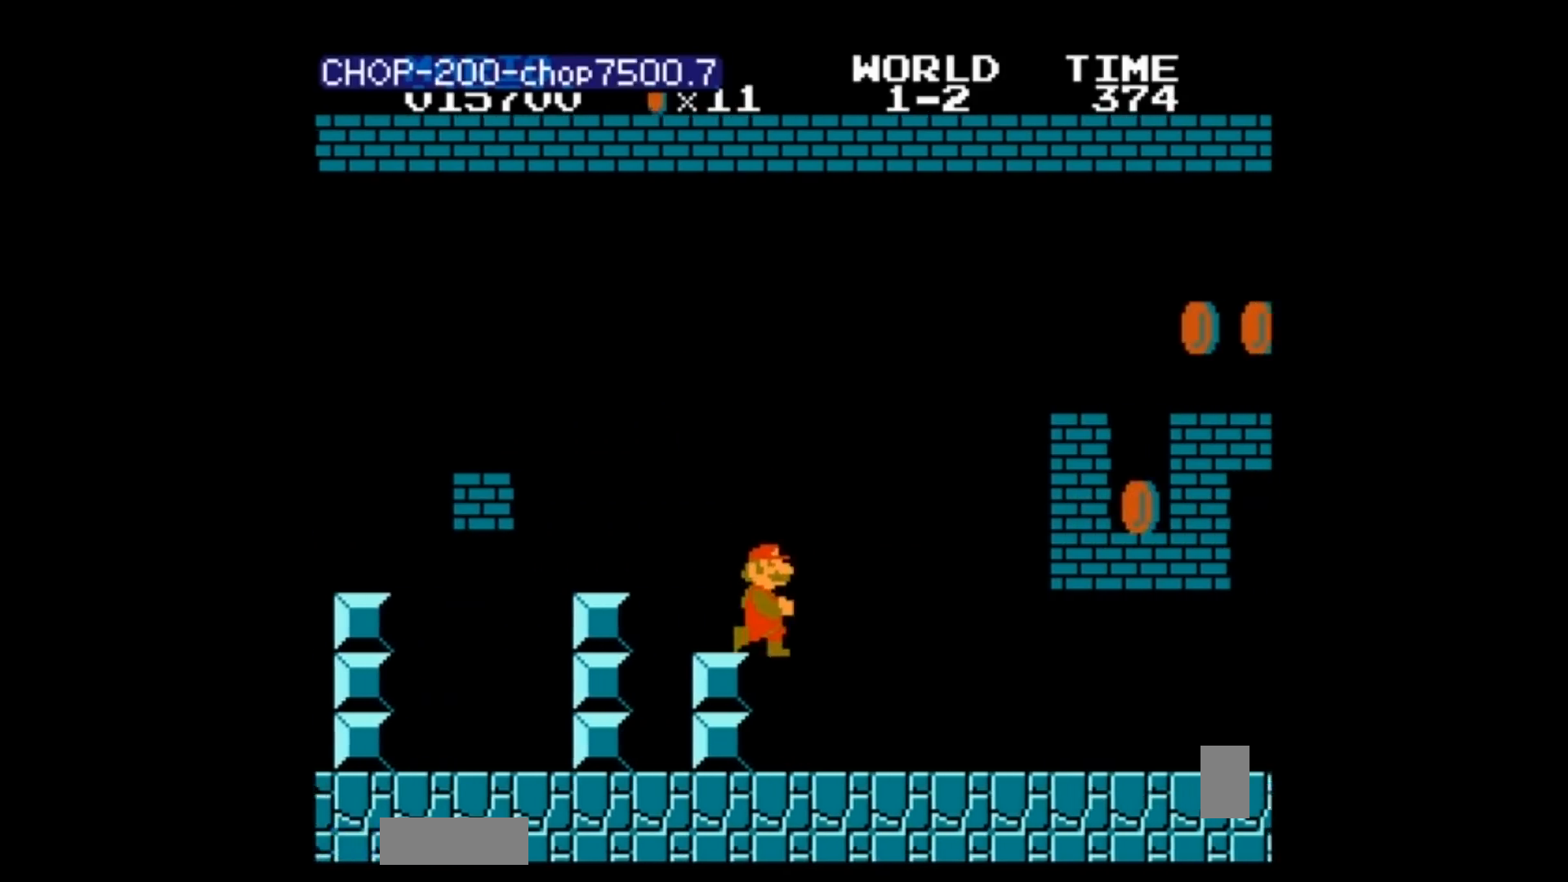
{"buttons": ["B", "DPAD_RIGHT"], "events": [[33, "DPAD_RIGHT", "down"], [66, "DPAD_RIGHT", "up"], [100, "DPAD_LEFT", "down"], [133, "A", "up"], [133, "B", "down"], [133, "DPAD_LEFT", "up"], [133, "DPAD_RIGHT", "down"]]}
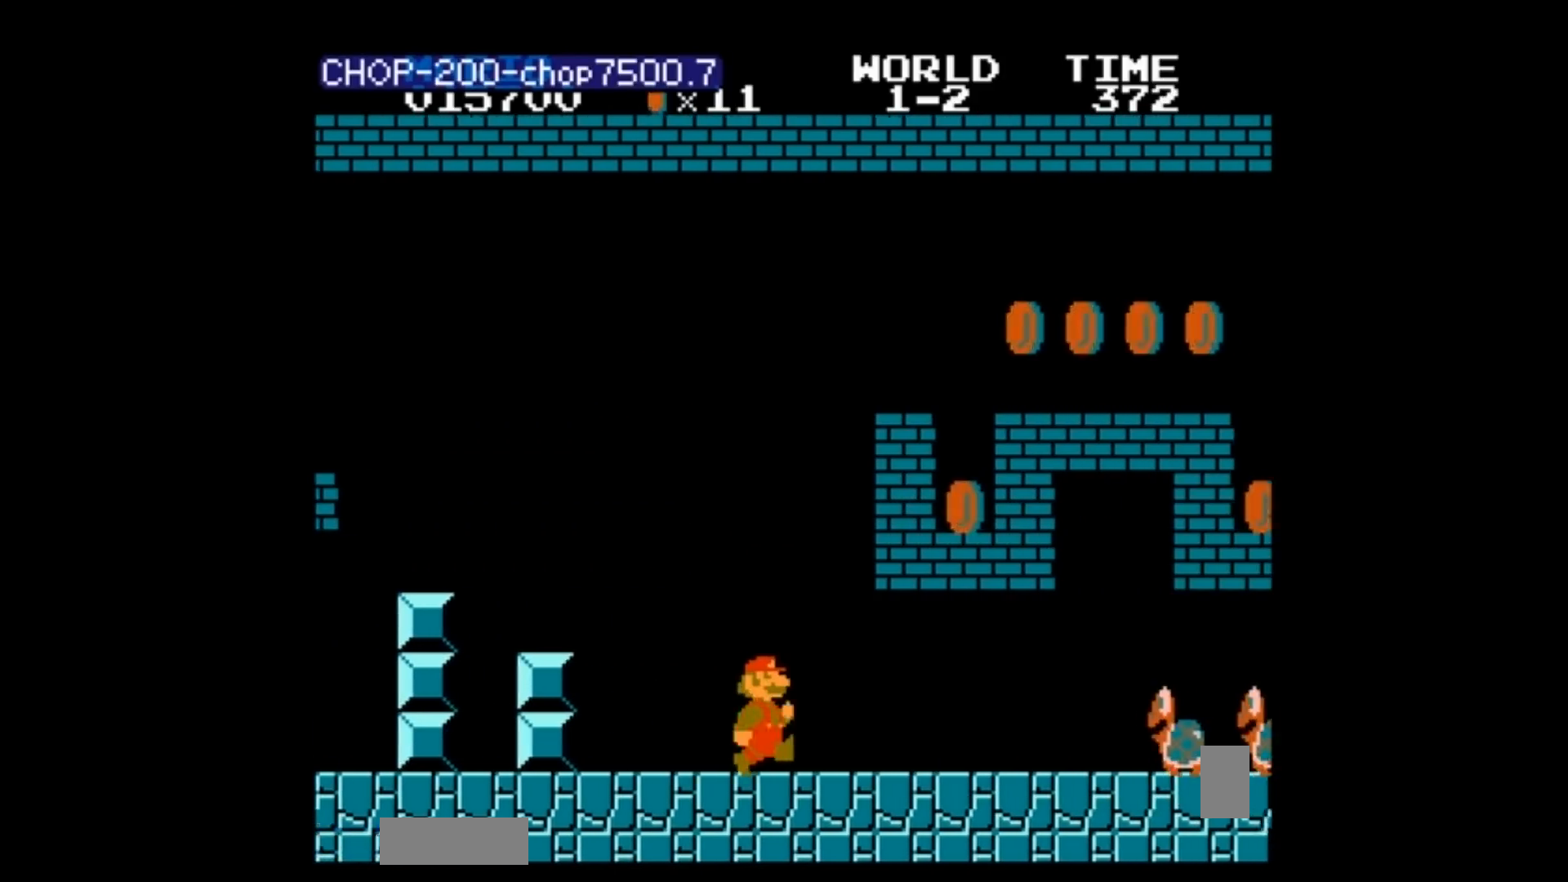
{"buttons": ["B"], "events": [[67, "B", "up"], [67, "DPAD_RIGHT", "up"], [100, "B", "down"], [100, "DPAD_RIGHT", "down"], [134, "B", "up"], [134, "DPAD_RIGHT", "up"], [267, "B", "down"], [267, "DPAD_LEFT", "down"], [267, "DPAD_RIGHT", "down"], [300, "DPAD_RIGHT", "up"], [334, "B", "up"], [334, "DPAD_LEFT", "up"], [401, "B", "down"], [434, "B", "up"], [467, "B", "down"]]}
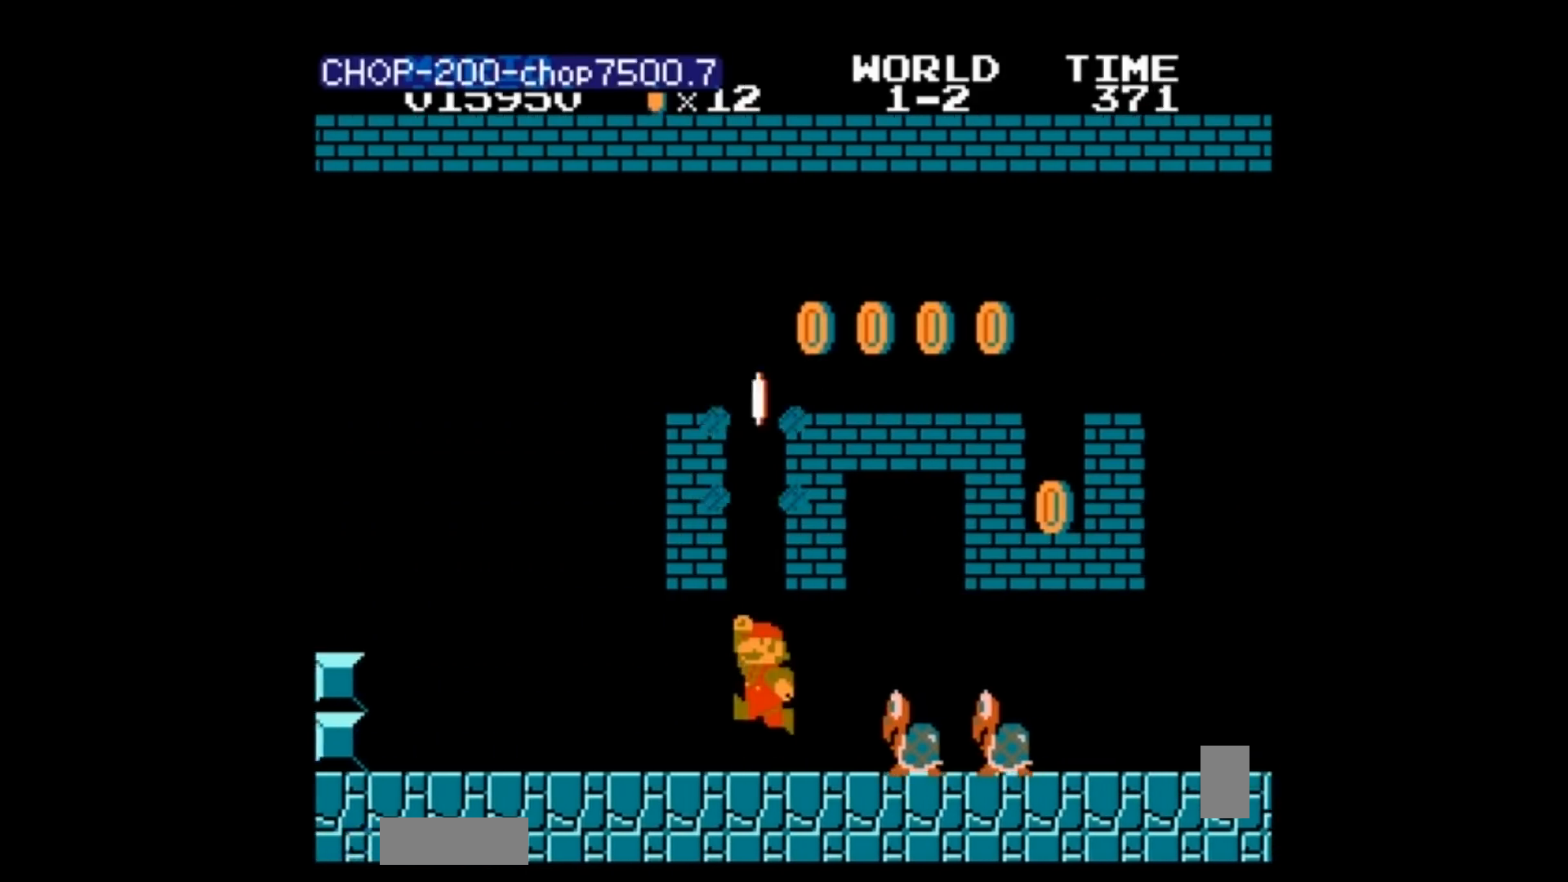
{"buttons": ["B"], "events": [[33, "A", "down"], [133, "A", "up"], [233, "DPAD_RIGHT", "down"], [267, "A", "down"], [300, "DPAD_RIGHT", "up"], [400, "A", "up"]]}
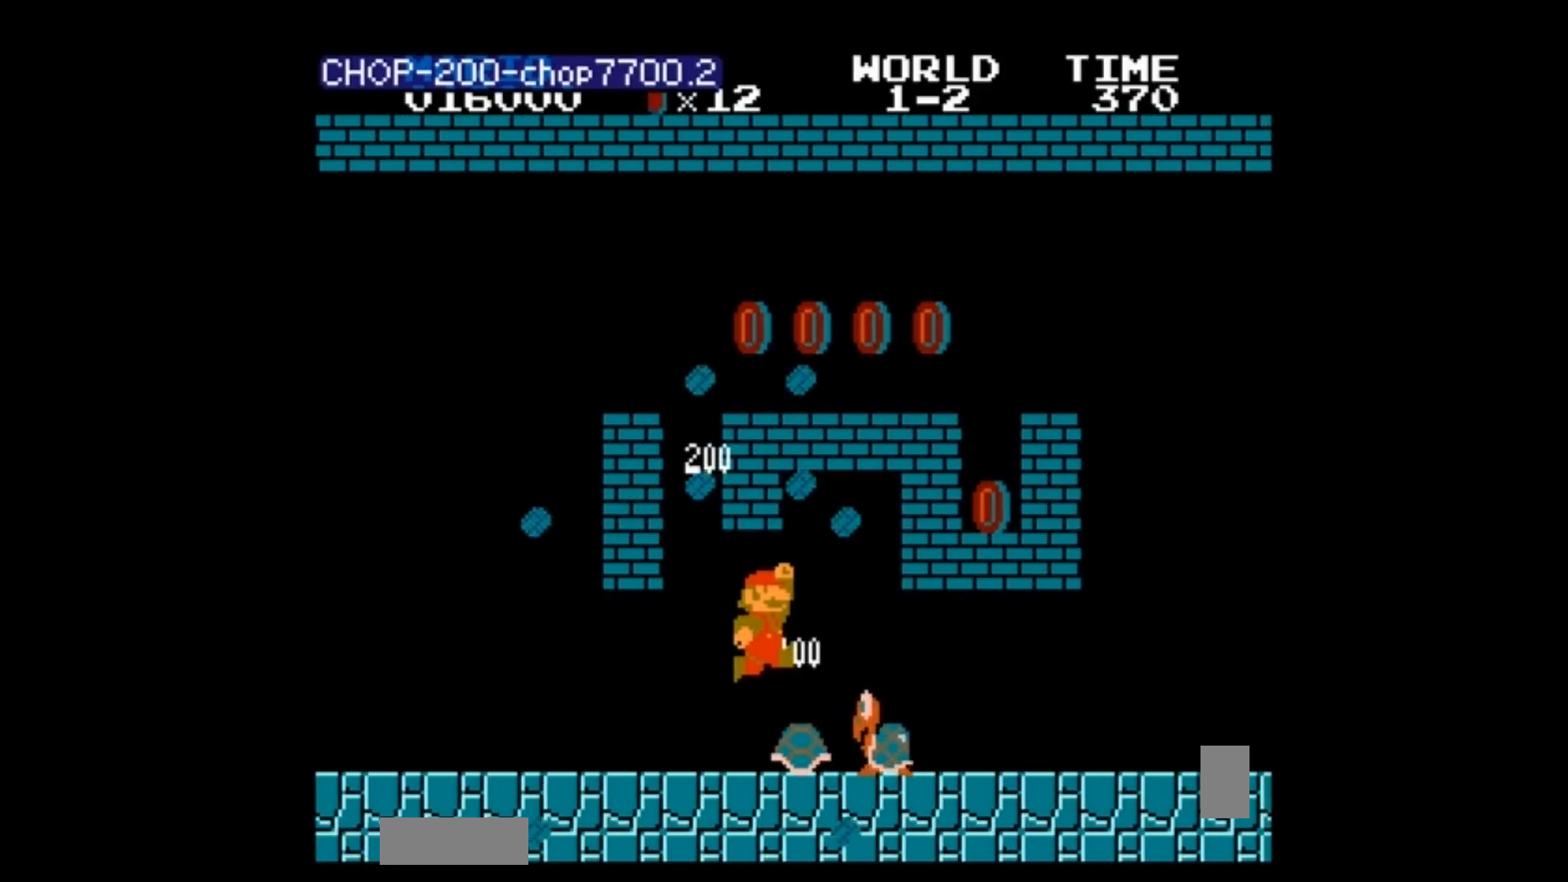
{"buttons": [], "events": [[34, "A", "down"], [34, "DPAD_DOWN", "down"], [67, "A", "up"], [67, "DPAD_DOWN", "up"], [67, "DPAD_RIGHT", "down"], [100, "DPAD_LEFT", "down"], [134, "DPAD_LEFT", "up"], [134, "DPAD_RIGHT", "up"], [234, "B", "up"], [334, "DPAD_LEFT", "down"], [367, "DPAD_LEFT", "up"]]}
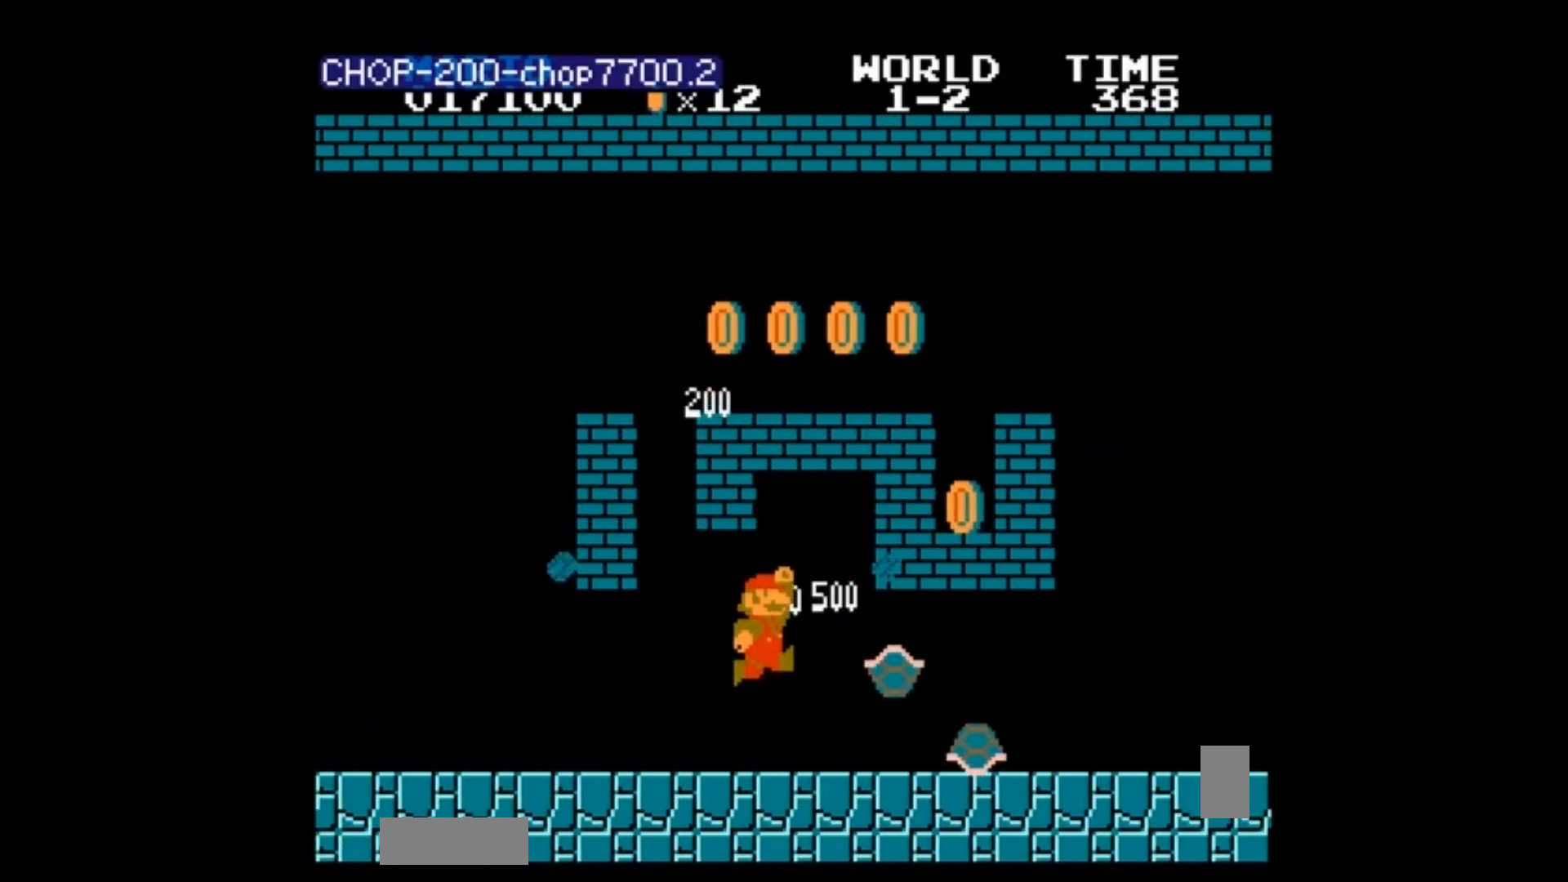
{"buttons": ["A"], "events": [[66, "B", "down"], [66, "DPAD_DOWN", "down"], [100, "DPAD_DOWN", "up"], [100, "DPAD_RIGHT", "down"], [400, "A", "down"], [400, "DPAD_RIGHT", "up"], [467, "B", "up"]]}
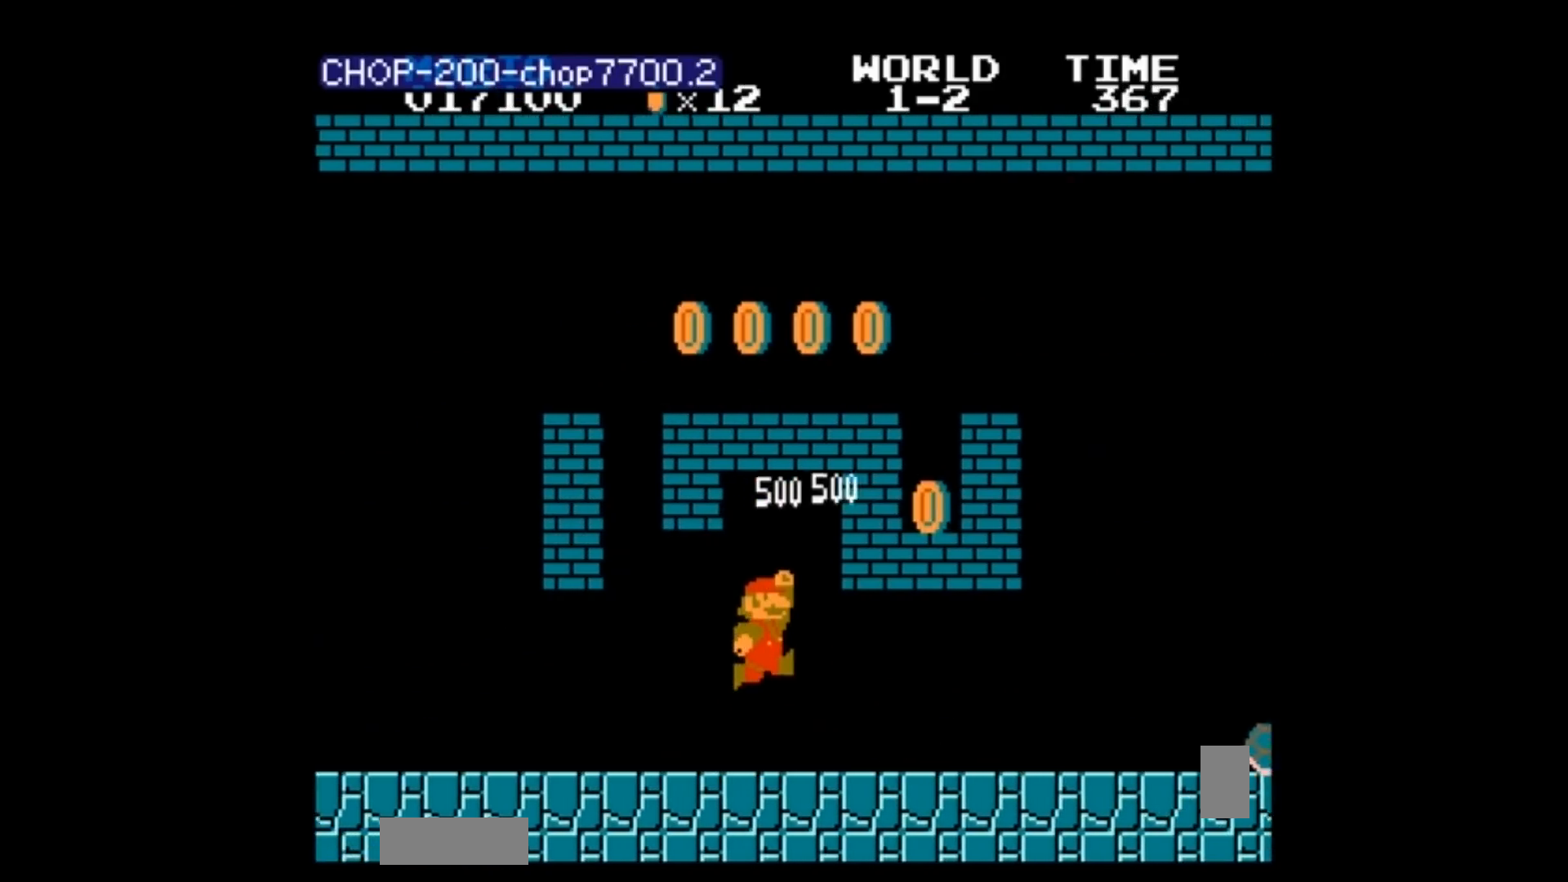
{"buttons": ["A", "DPAD_LEFT"], "events": [[134, "A", "up"], [134, "B", "down"], [167, "DPAD_RIGHT", "down"], [200, "A", "down"], [300, "A", "up"], [300, "B", "up"], [300, "DPAD_RIGHT", "up"], [467, "B", "down"], [467, "DPAD_LEFT", "down"], [501, "A", "down"], [501, "B", "up"]]}
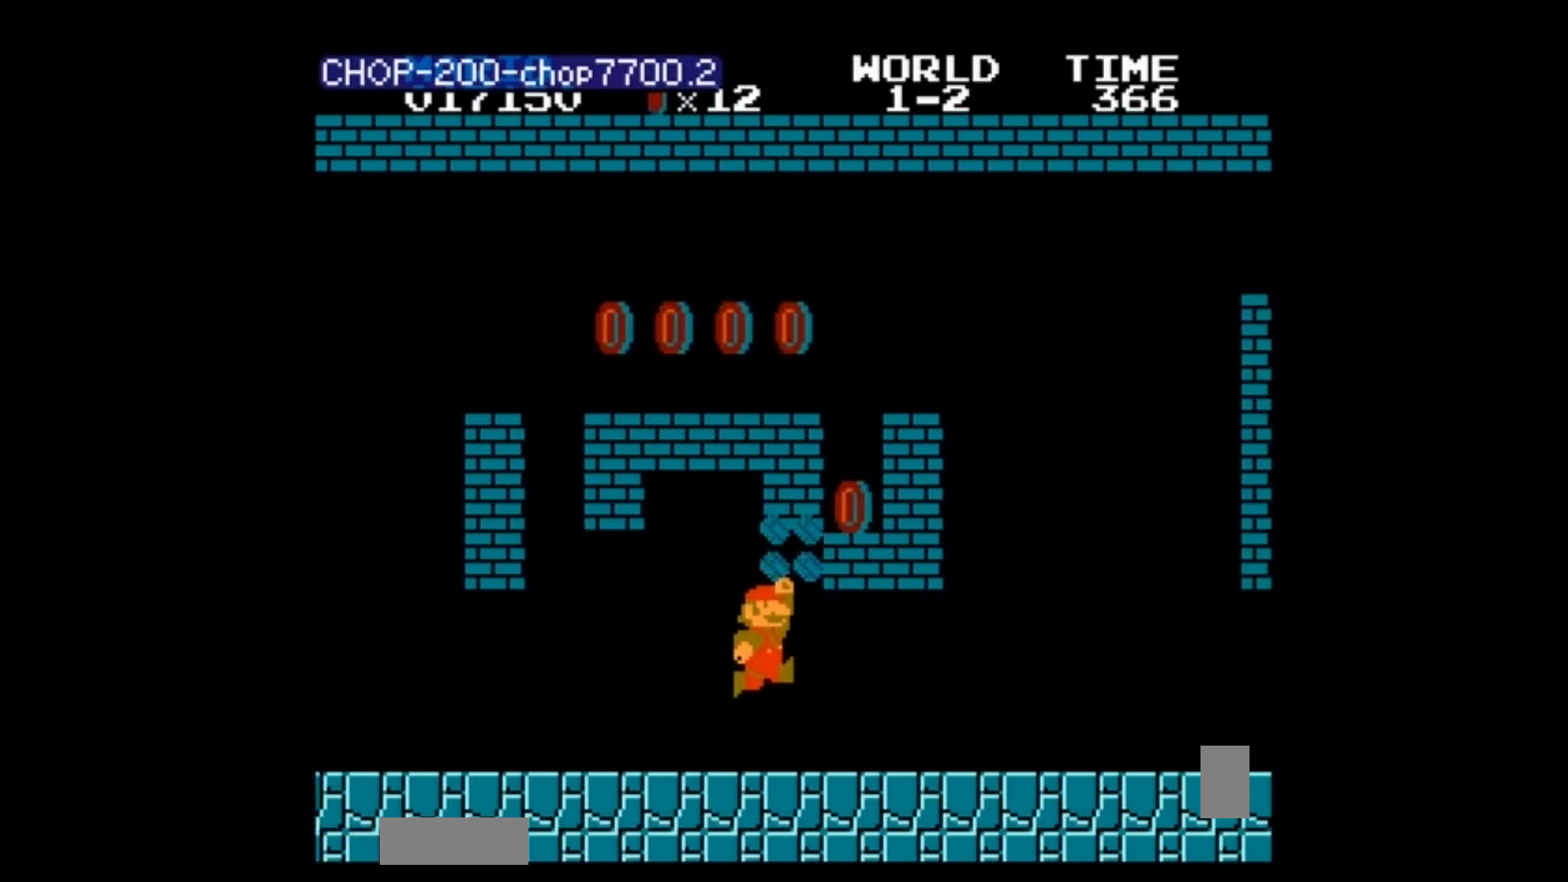
{"buttons": ["B", "DPAD_RIGHT"], "events": [[267, "B", "down"], [267, "DPAD_LEFT", "up"], [433, "A", "up"], [467, "DPAD_RIGHT", "down"]]}
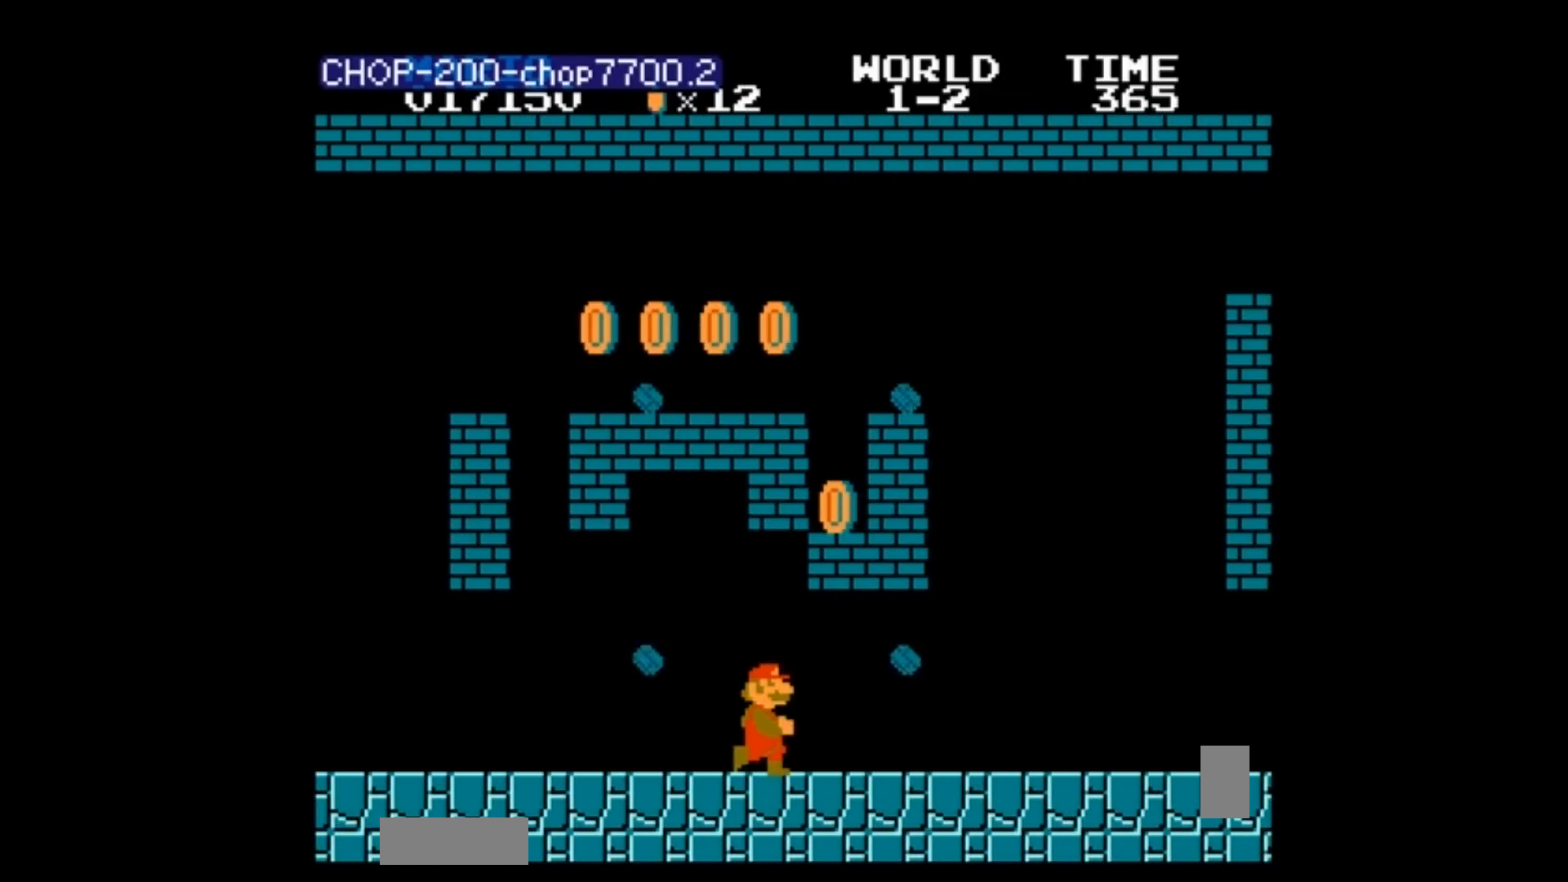
{"buttons": ["B", "DPAD_RIGHT"], "events": [[100, "B", "up"], [267, "B", "down"], [401, "A", "down"], [401, "DPAD_RIGHT", "up"], [434, "A", "up"], [434, "DPAD_RIGHT", "down"]]}
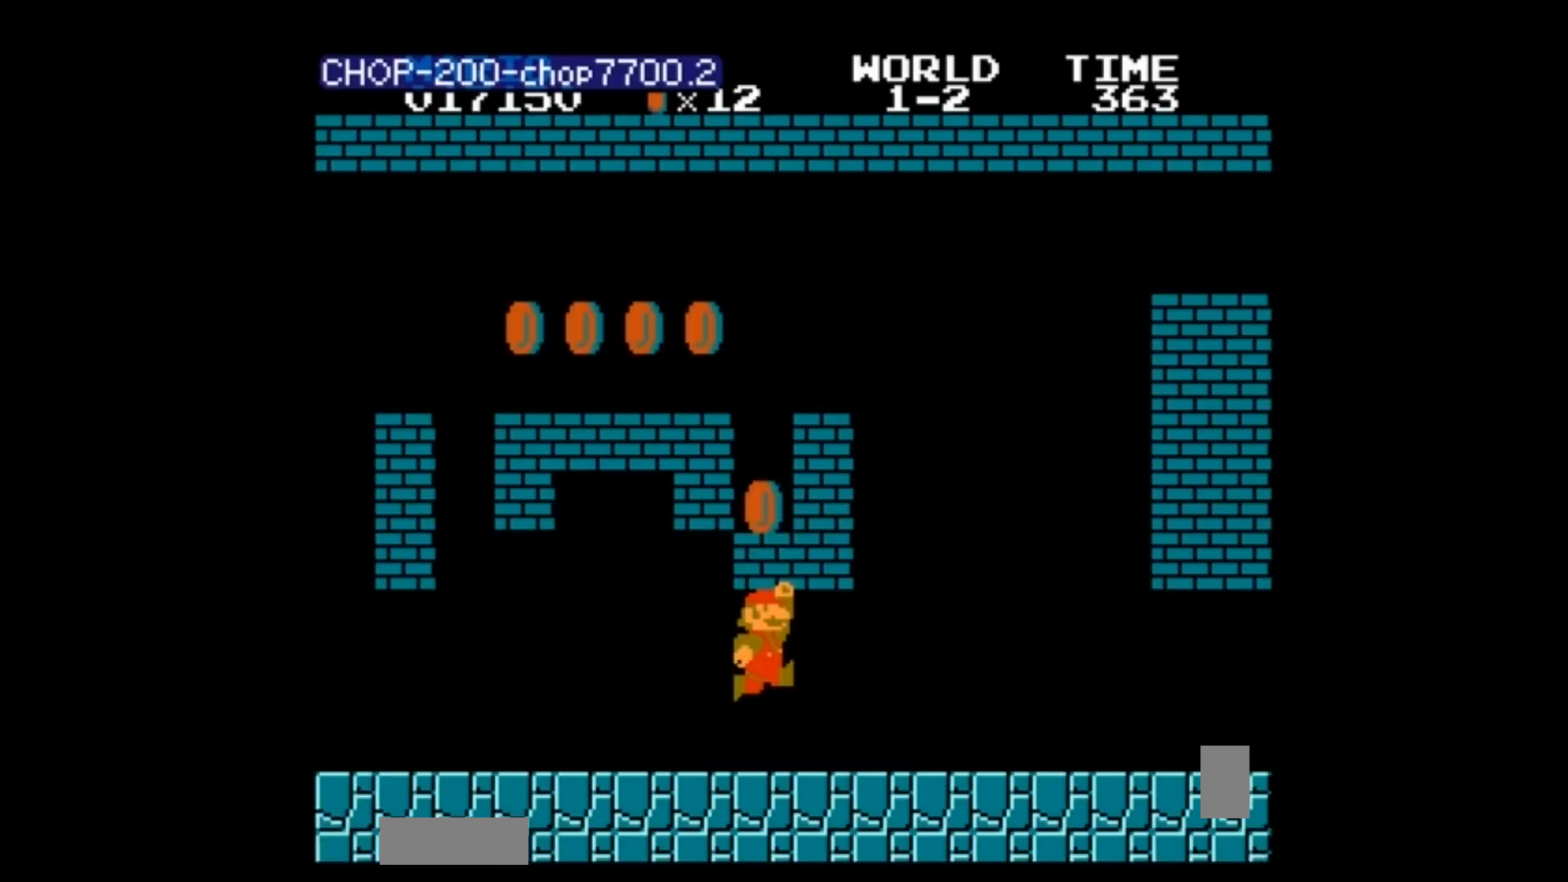
{"buttons": ["A", "B", "DPAD_RIGHT"], "events": [[66, "A", "down"], [66, "B", "up"], [66, "DPAD_RIGHT", "up"], [100, "A", "up"], [100, "B", "down"], [100, "DPAD_RIGHT", "down"], [233, "DPAD_LEFT", "down"], [267, "B", "up"], [267, "DPAD_LEFT", "up"], [400, "DPAD_LEFT", "down"], [400, "DPAD_RIGHT", "up"], [433, "A", "down"], [433, "B", "down"], [433, "DPAD_LEFT", "up"], [500, "DPAD_RIGHT", "down"]]}
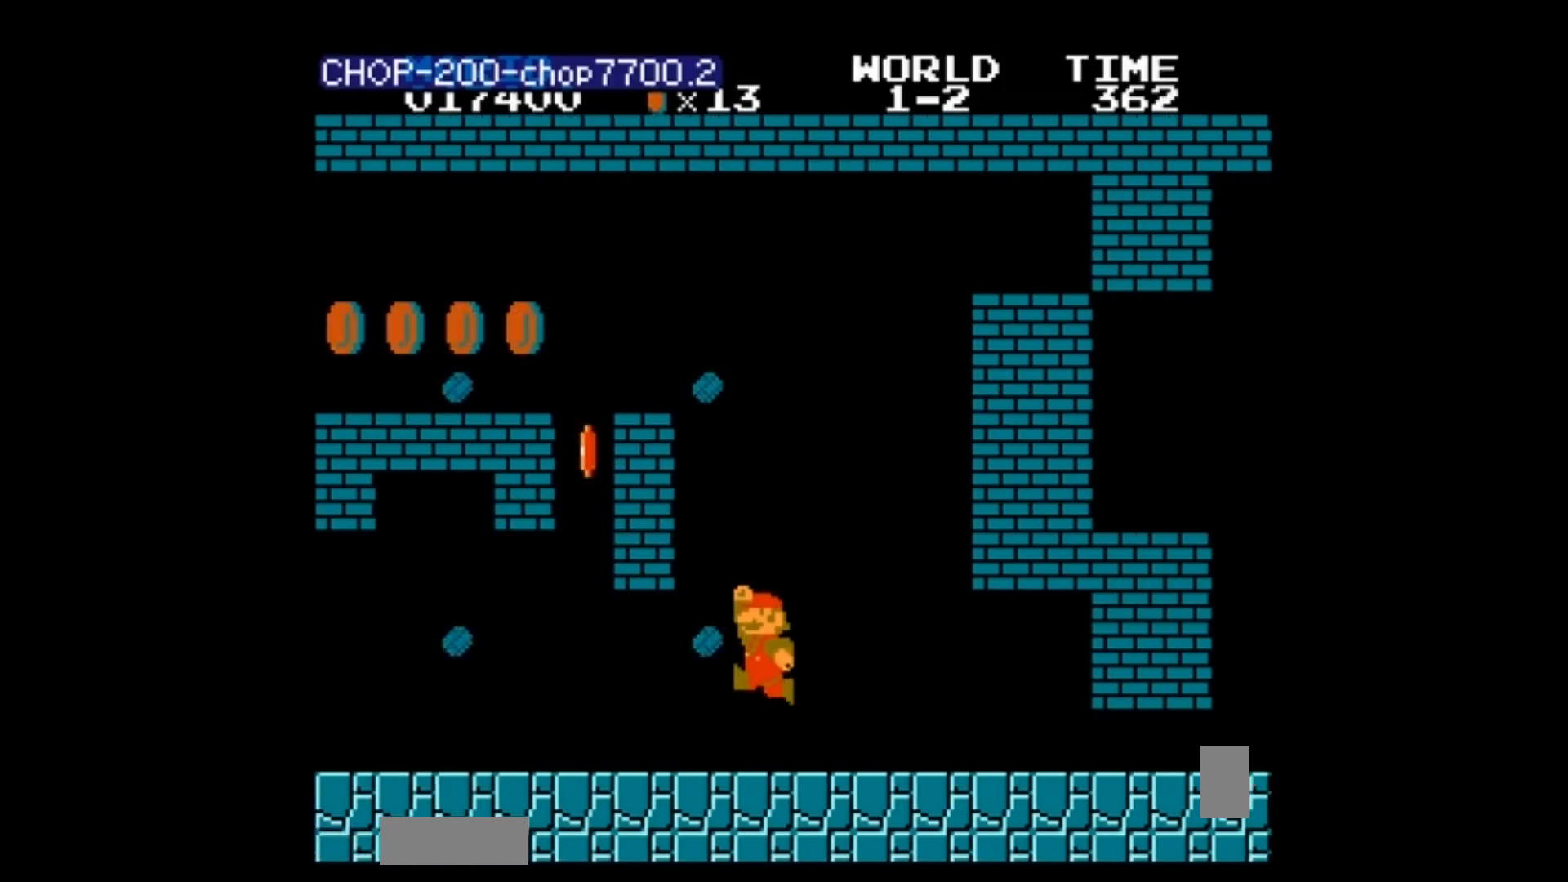
{"buttons": [], "events": [[100, "B", "up"], [100, "DPAD_RIGHT", "up"], [200, "A", "up"], [234, "B", "down"], [267, "DPAD_RIGHT", "down"], [300, "DPAD_RIGHT", "up"], [334, "A", "down"], [401, "A", "up"], [434, "B", "up"]]}
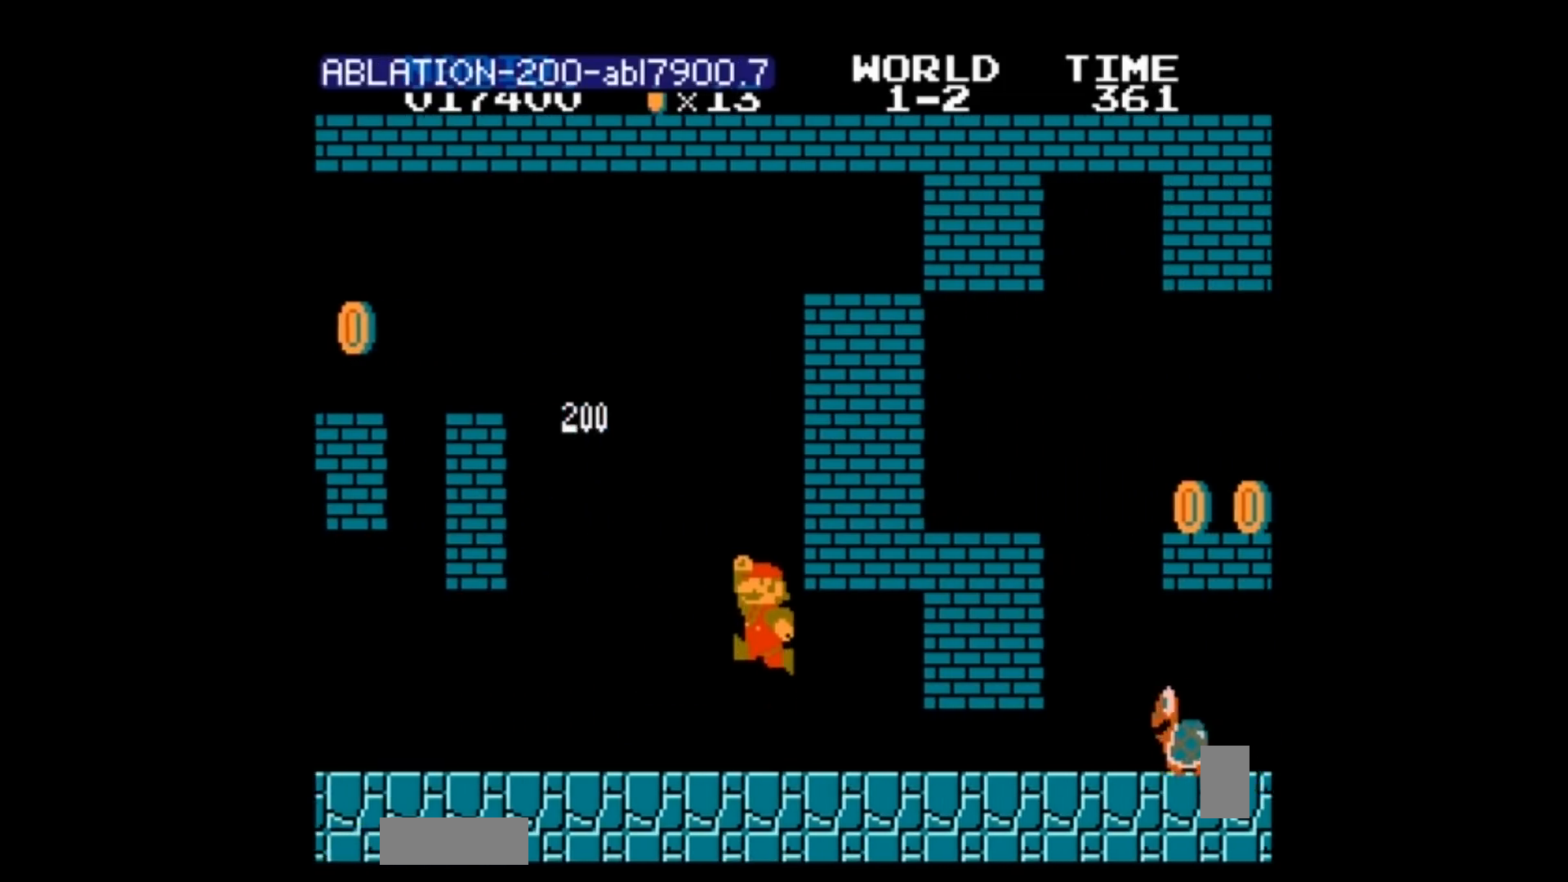
{"buttons": [], "events": [[66, "A", "down"], [100, "A", "up"], [100, "DPAD_LEFT", "down"], [133, "DPAD_LEFT", "up"], [400, "A", "down"], [433, "A", "up"]]}
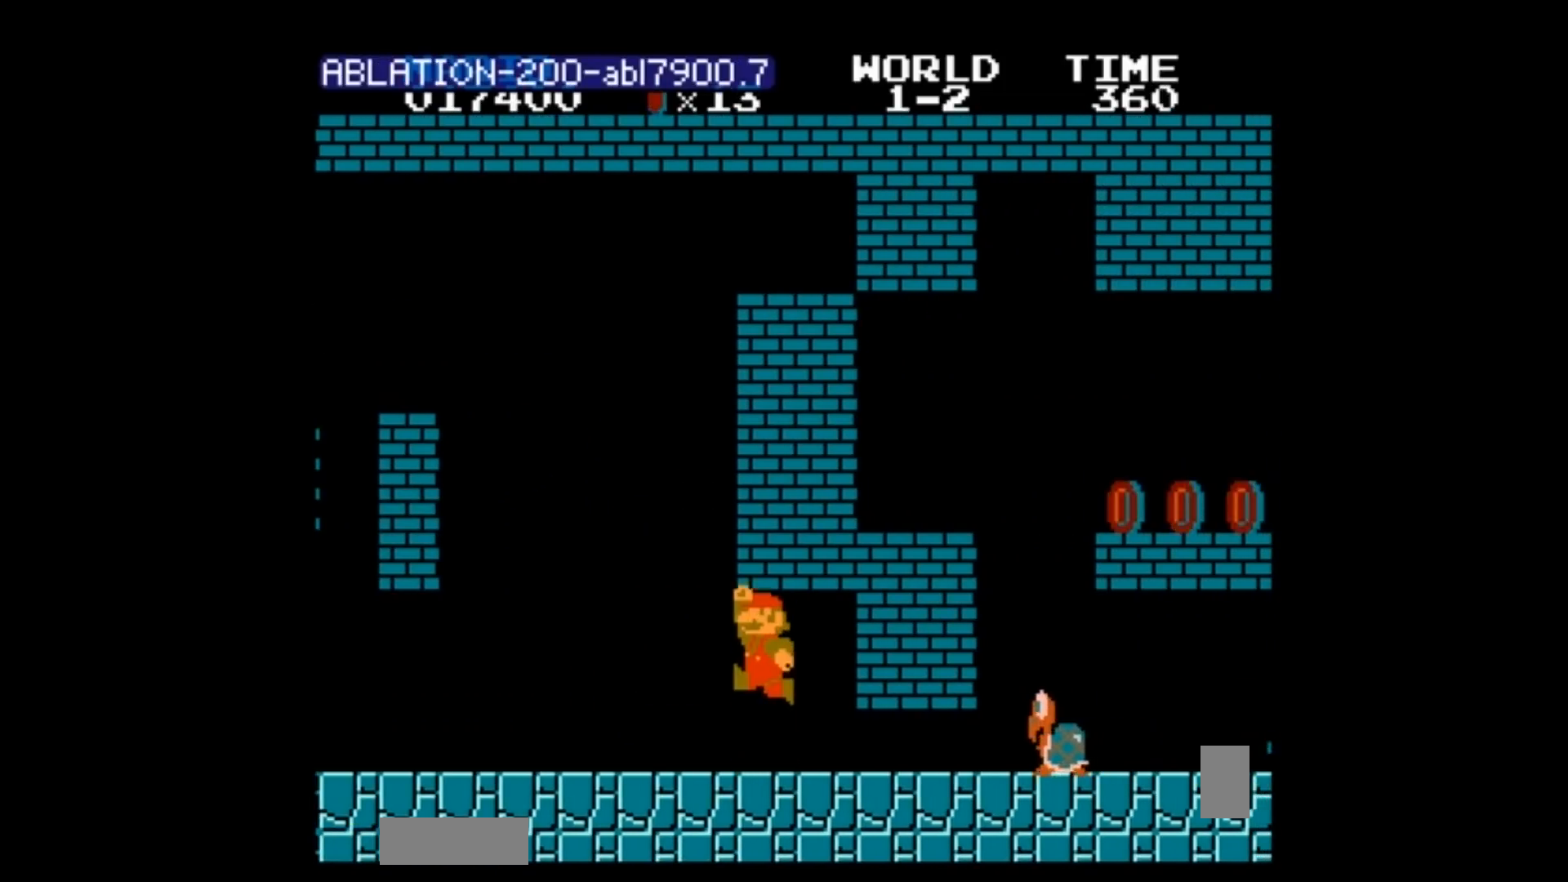
{"buttons": ["B", "DPAD_RIGHT"], "events": [[34, "B", "down"], [200, "B", "up"], [234, "A", "down"], [234, "B", "down"], [234, "DPAD_RIGHT", "down"], [267, "A", "up"], [267, "B", "up"], [267, "DPAD_RIGHT", "up"], [367, "DPAD_LEFT", "down"], [401, "DPAD_LEFT", "up"], [434, "B", "down"], [467, "DPAD_LEFT", "down"], [467, "DPAD_RIGHT", "down"], [501, "DPAD_LEFT", "up"]]}